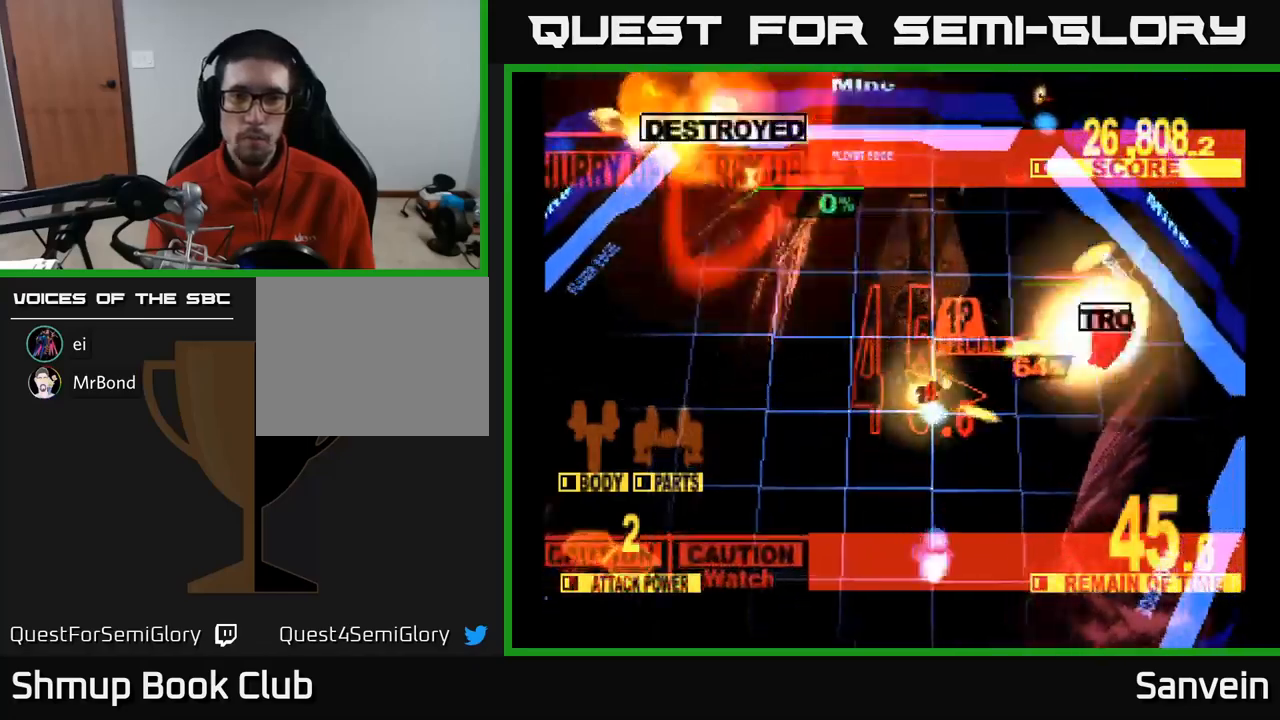
Gameplay with a controller (Xbox layout); each line is a JSON object with the inputs held at the frame after it. "events" lists button and stick changes between this image and that frame as [ms after this image, input, new state], when the widget could be followed in between.
{"buttons": ["X", "DPAD_RIGHT"], "left_stick": "center", "right_stick": "center", "events": [[167, "DPAD_UP", "down"], [367, "DPAD_UP", "up"], [383, "X", "up"], [500, "X", "down"]]}
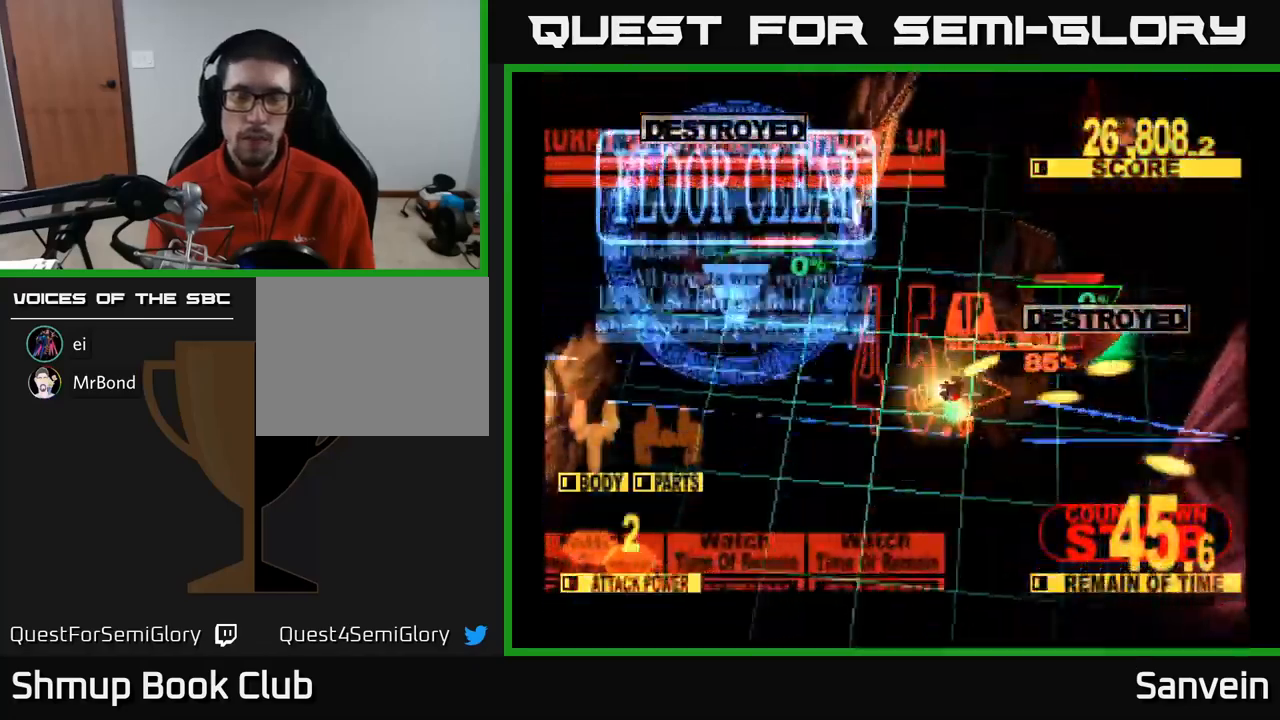
{"buttons": ["X"], "left_stick": "center", "right_stick": "center", "events": [[83, "A", "down"], [133, "X", "up"], [200, "DPAD_RIGHT", "up"], [217, "X", "down"], [250, "A", "up"], [383, "A", "down"], [400, "X", "up"], [483, "X", "down"], [500, "A", "up"]]}
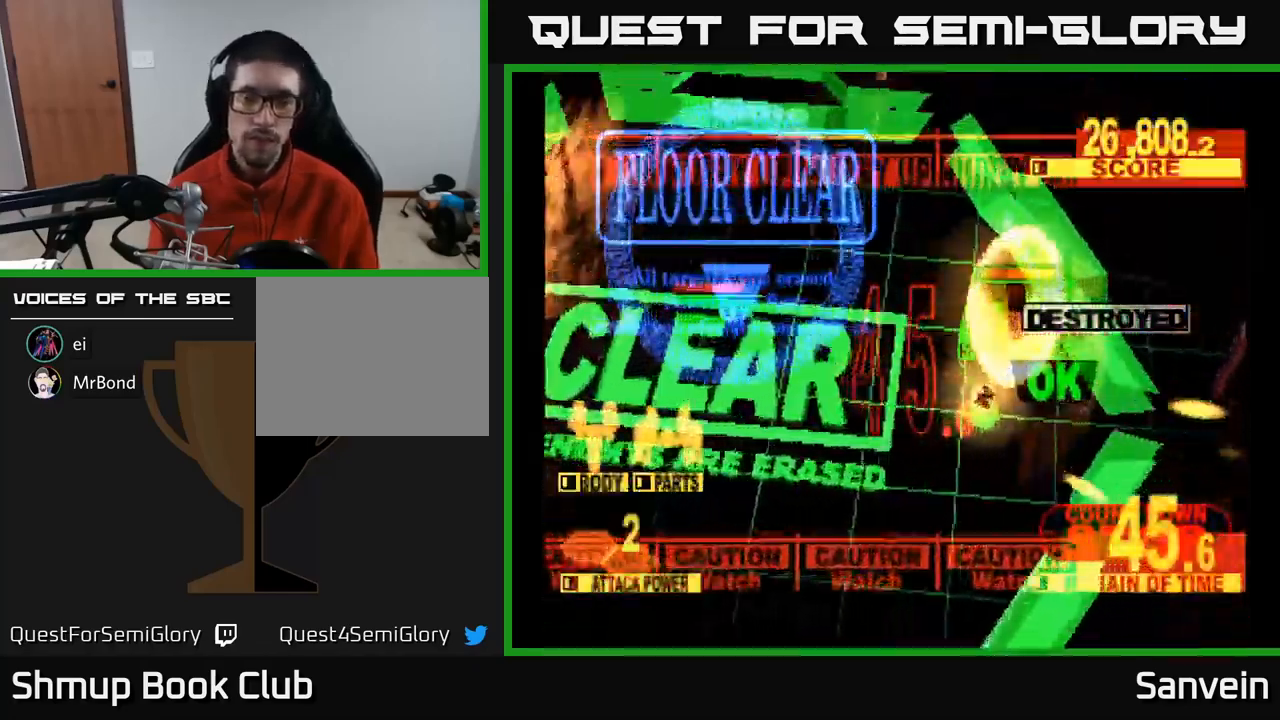
{"buttons": ["A"], "left_stick": "center", "right_stick": "center", "events": [[67, "DPAD_RIGHT", "down"], [117, "A", "down"], [150, "X", "up"], [217, "DPAD_RIGHT", "up"], [233, "X", "down"], [267, "A", "up"], [400, "A", "down"], [433, "X", "up"]]}
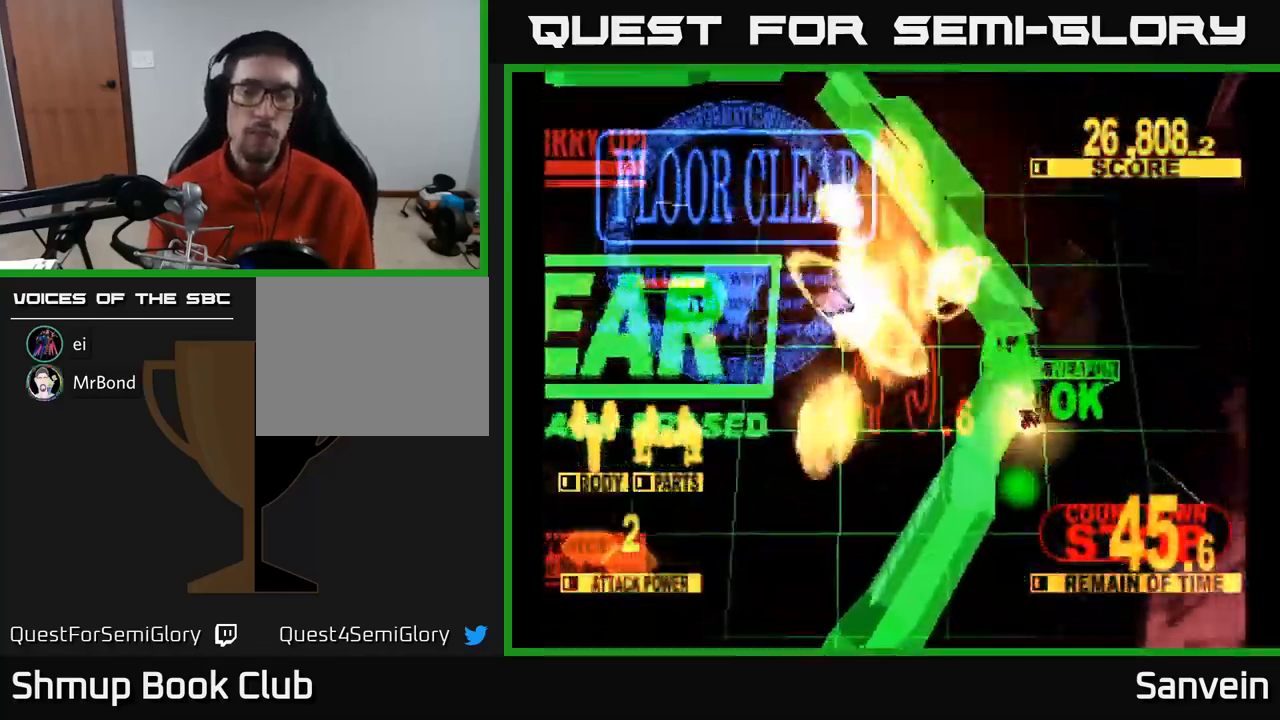
{"buttons": [], "left_stick": "center", "right_stick": "center", "events": [[17, "X", "down"], [33, "A", "up"], [183, "A", "down"], [183, "X", "up"], [283, "X", "down"], [317, "A", "up"], [467, "X", "up"]]}
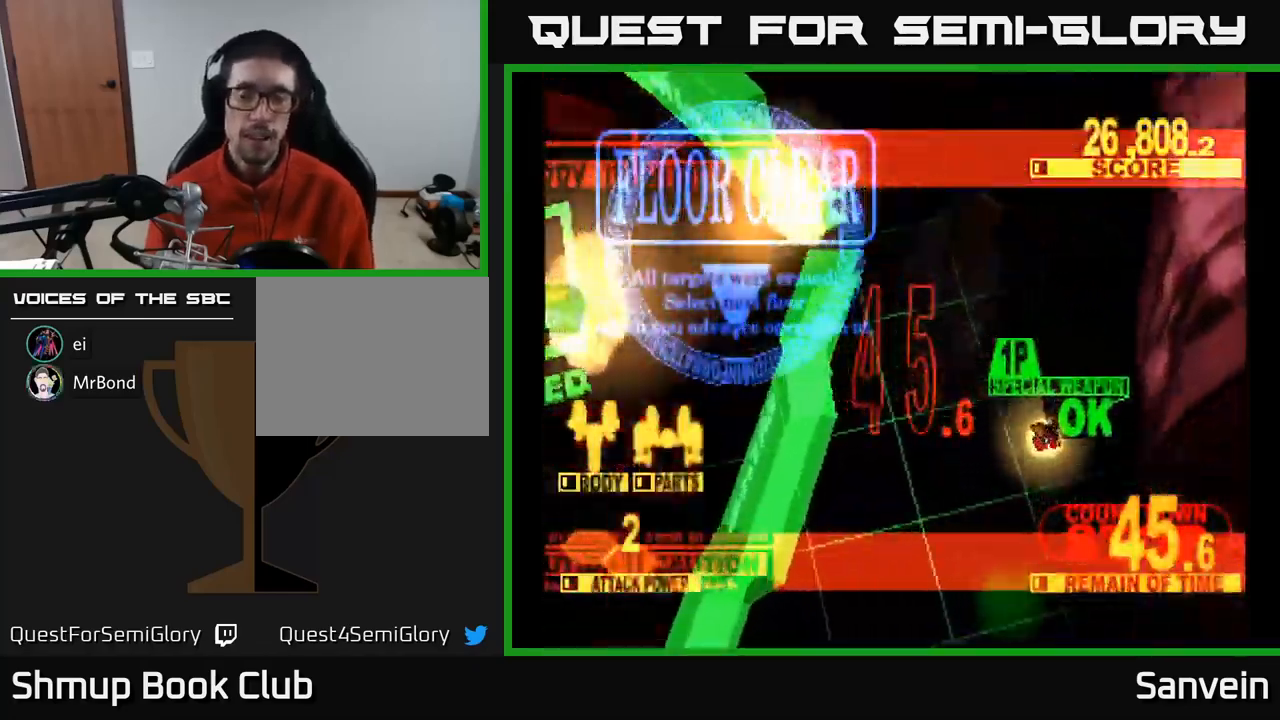
{"buttons": ["X"], "left_stick": "center", "right_stick": "center", "events": [[67, "A", "down"], [67, "X", "down"], [100, "A", "up"], [233, "X", "up"], [267, "A", "down"], [383, "X", "down"], [433, "A", "up"]]}
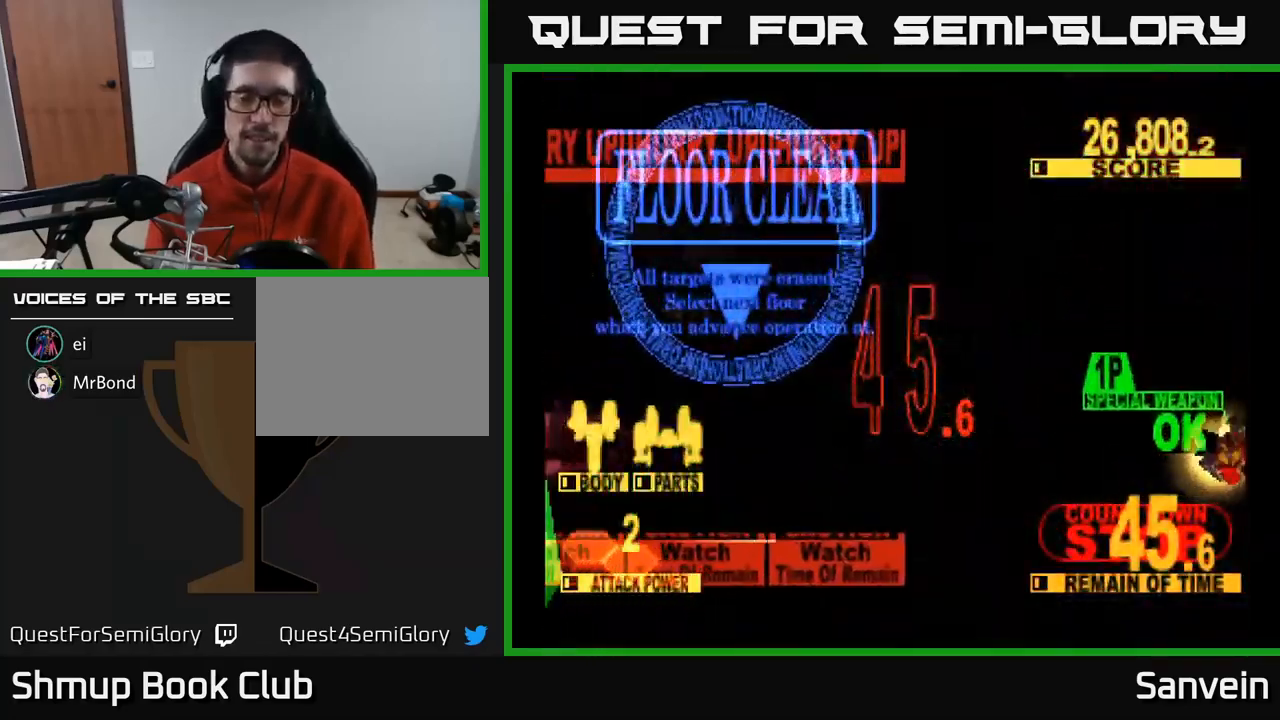
{"buttons": [], "left_stick": "center", "right_stick": "center", "events": [[50, "X", "up"]]}
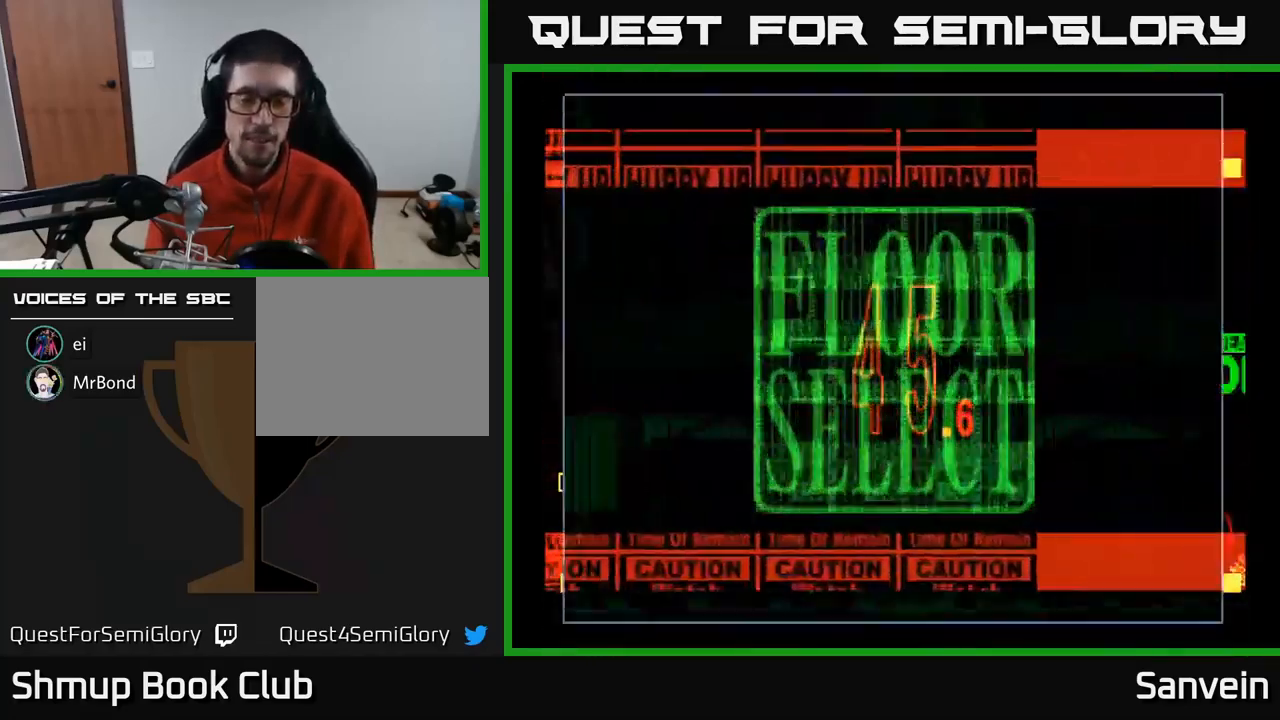
{"buttons": ["DPAD_RIGHT"], "left_stick": "center", "right_stick": "center", "events": [[433, "DPAD_RIGHT", "down"]]}
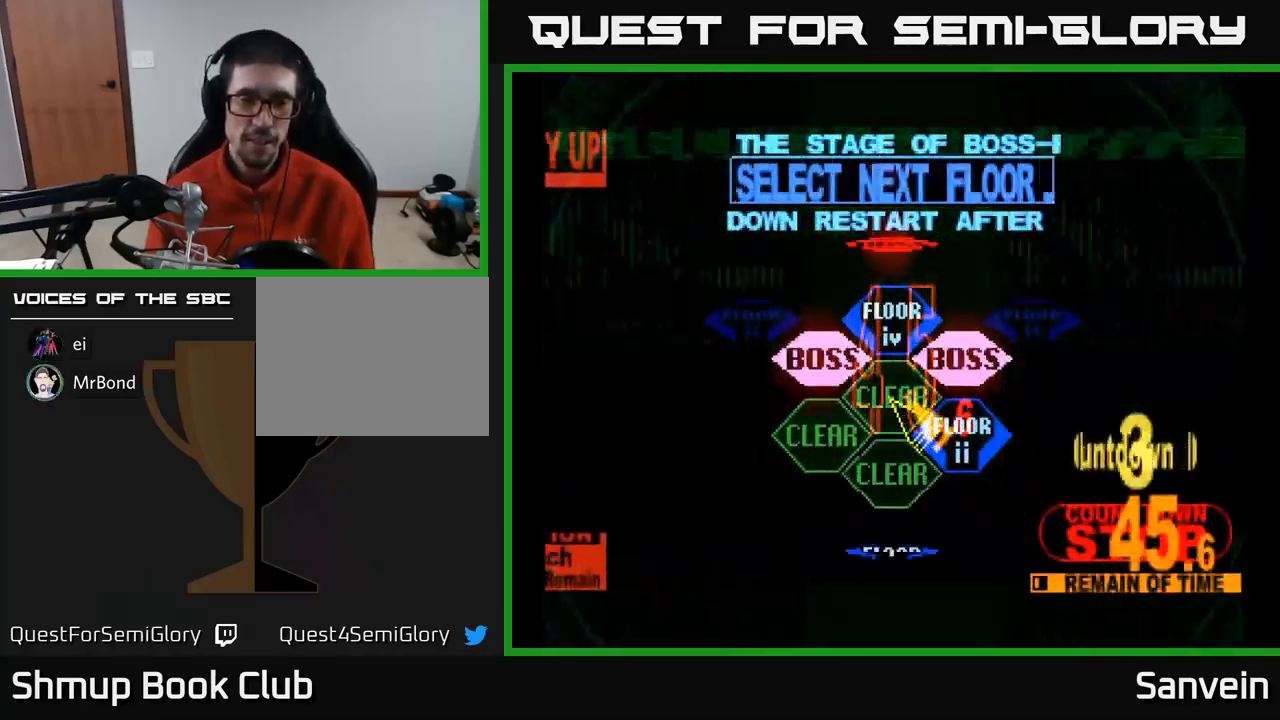
{"buttons": ["DPAD_UP"], "left_stick": "center", "right_stick": "center", "events": [[67, "DPAD_RIGHT", "up"], [333, "DPAD_DOWN", "down"], [367, "DPAD_RIGHT", "down"], [433, "DPAD_DOWN", "up"], [483, "DPAD_RIGHT", "up"], [500, "DPAD_UP", "down"]]}
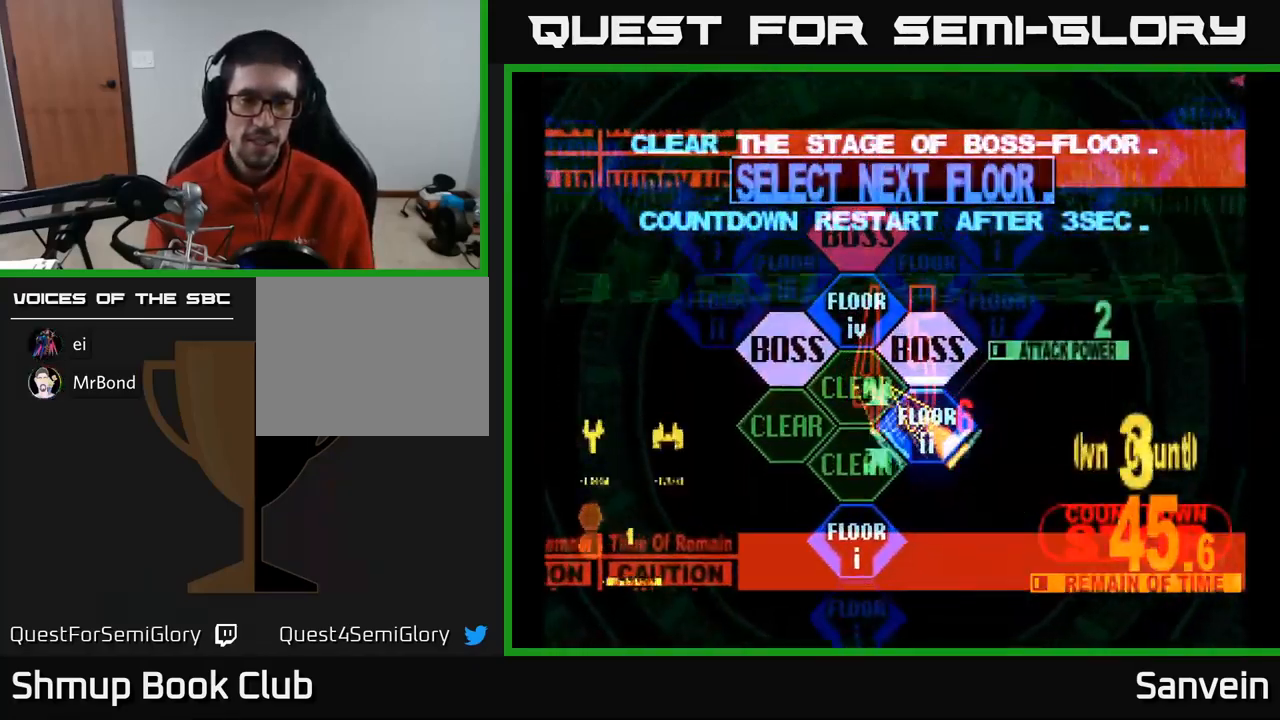
{"buttons": [], "left_stick": "center", "right_stick": "center", "events": [[33, "DPAD_LEFT", "down"], [317, "DPAD_LEFT", "up"], [417, "DPAD_UP", "up"]]}
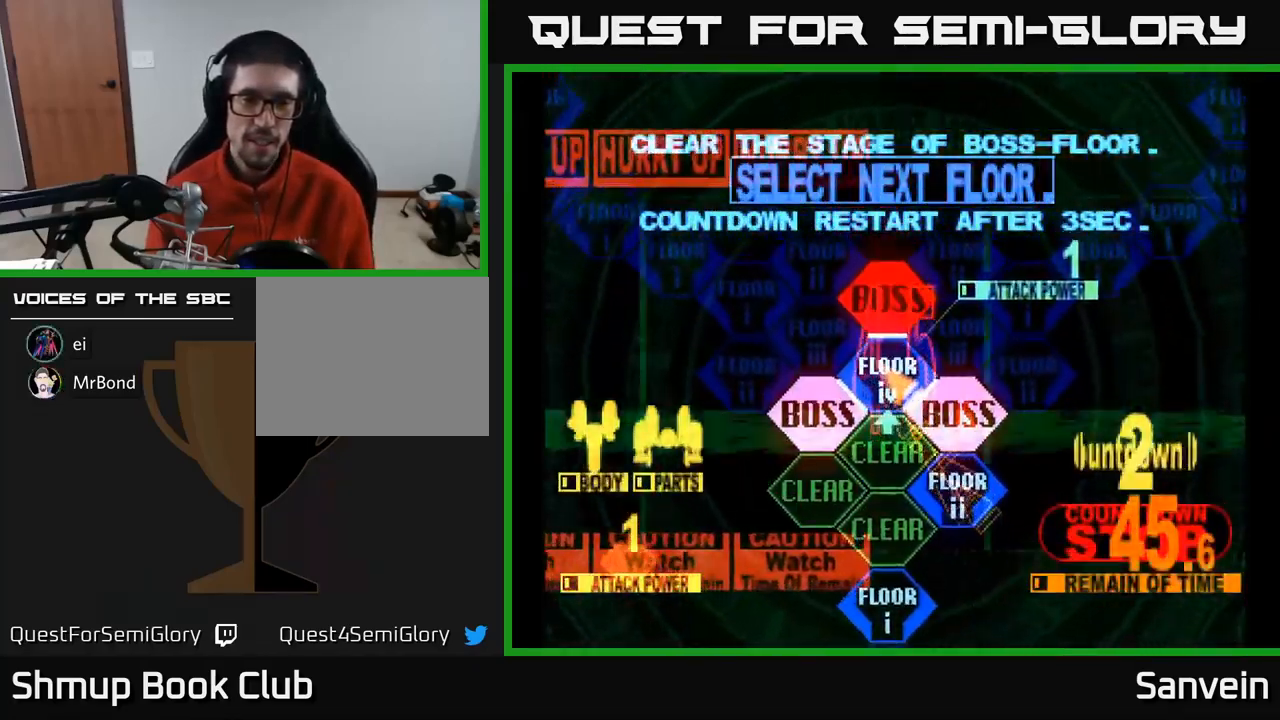
{"buttons": ["X", "DPAD_UP", "DPAD_LEFT"], "left_stick": "center", "right_stick": "center", "events": [[167, "A", "down"], [350, "A", "up"], [417, "X", "down"], [500, "DPAD_LEFT", "down"], [500, "DPAD_UP", "down"]]}
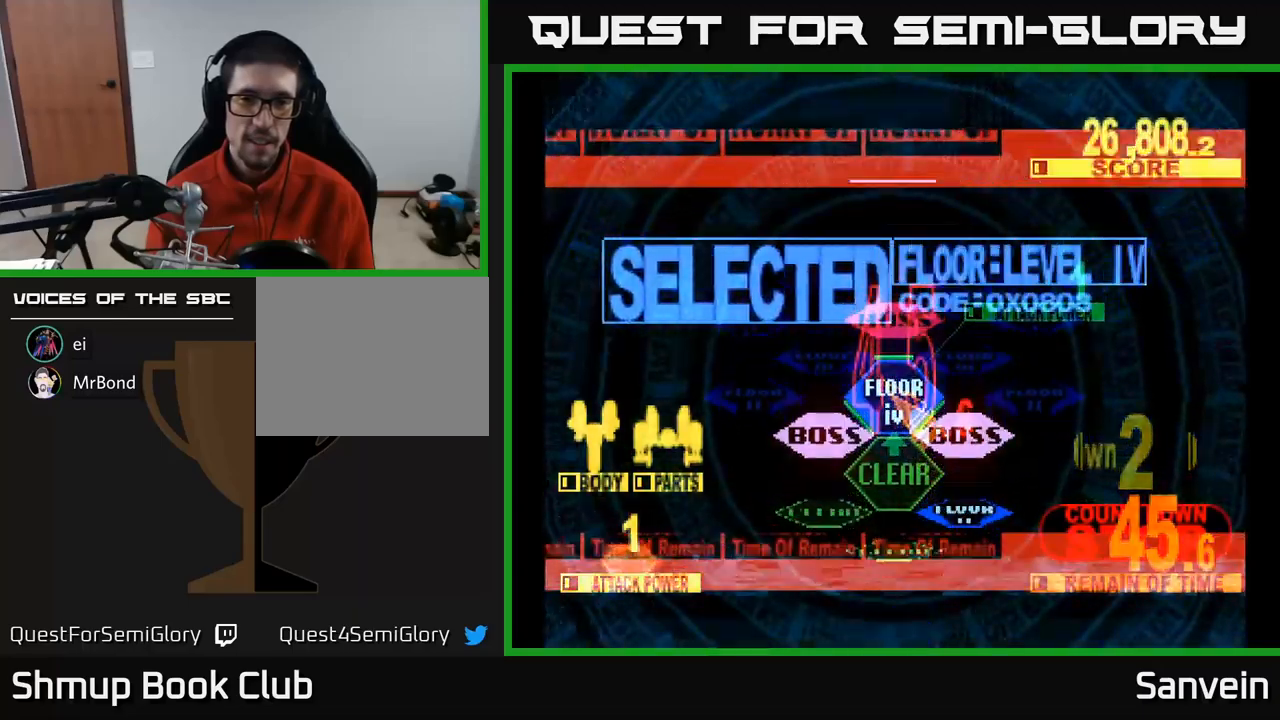
{"buttons": ["X", "DPAD_UP"], "left_stick": "center", "right_stick": "center", "events": [[67, "DPAD_LEFT", "up"]]}
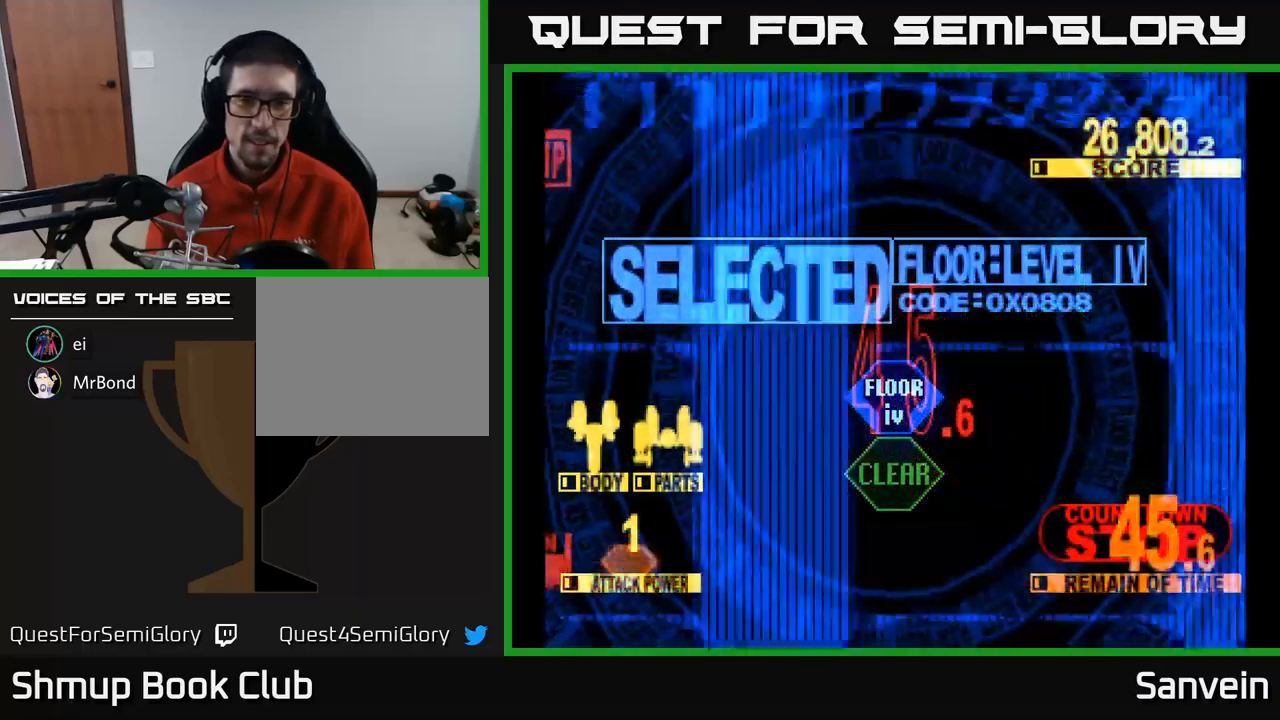
{"buttons": ["X", "DPAD_UP"], "left_stick": "center", "right_stick": "center", "events": []}
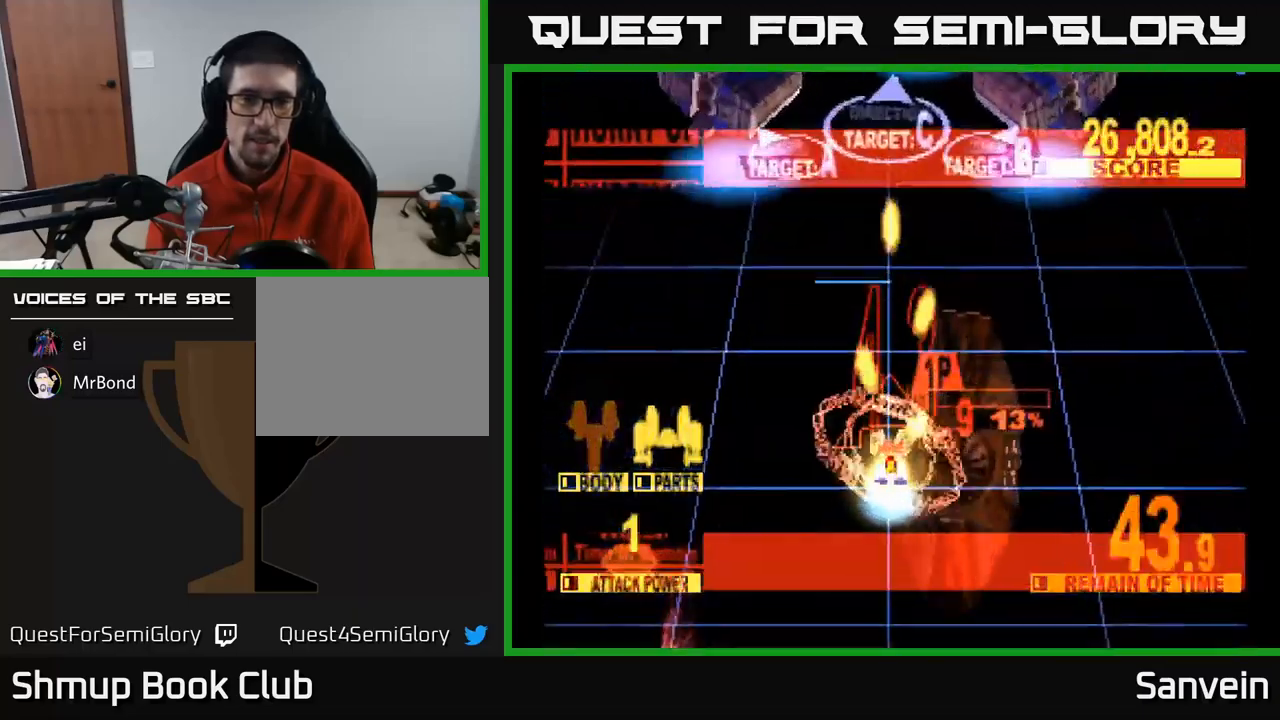
{"buttons": ["X", "DPAD_LEFT"], "left_stick": "center", "right_stick": "center", "events": [[84, "DPAD_LEFT", "down"], [334, "DPAD_UP", "up"]]}
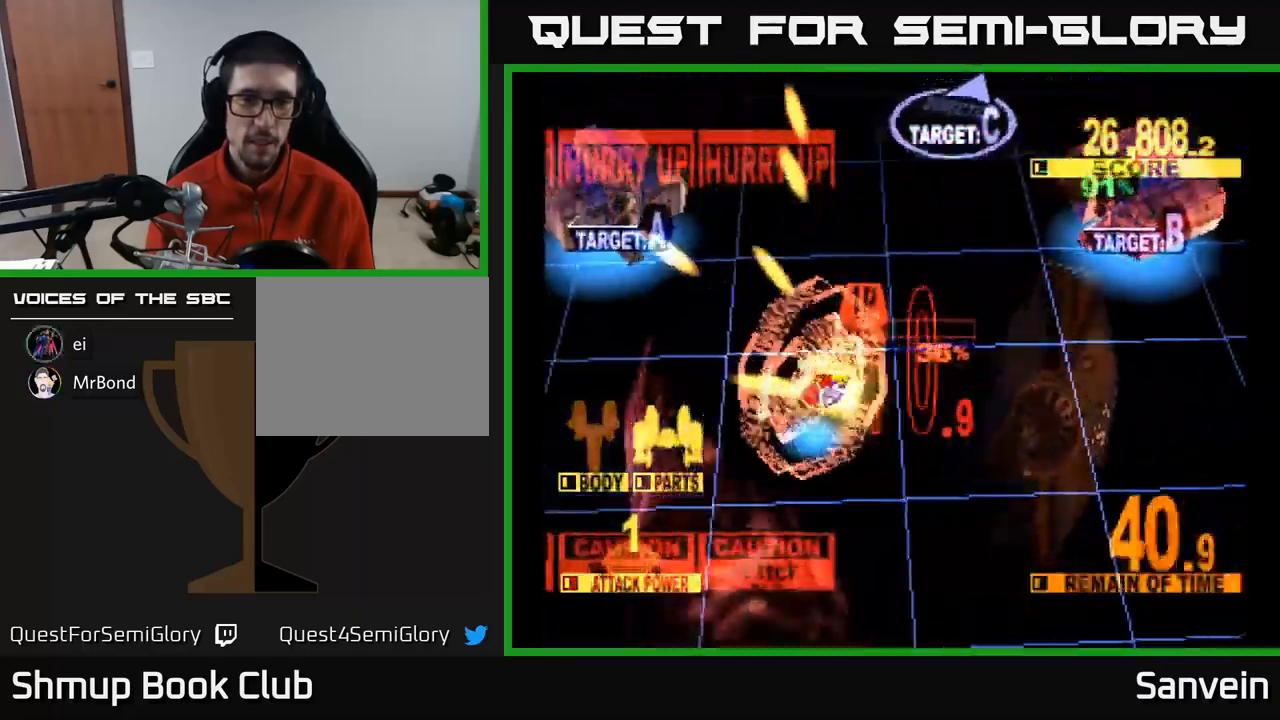
{"buttons": ["X", "DPAD_UP", "DPAD_LEFT"], "left_stick": "center", "right_stick": "center", "events": [[67, "DPAD_UP", "down"]]}
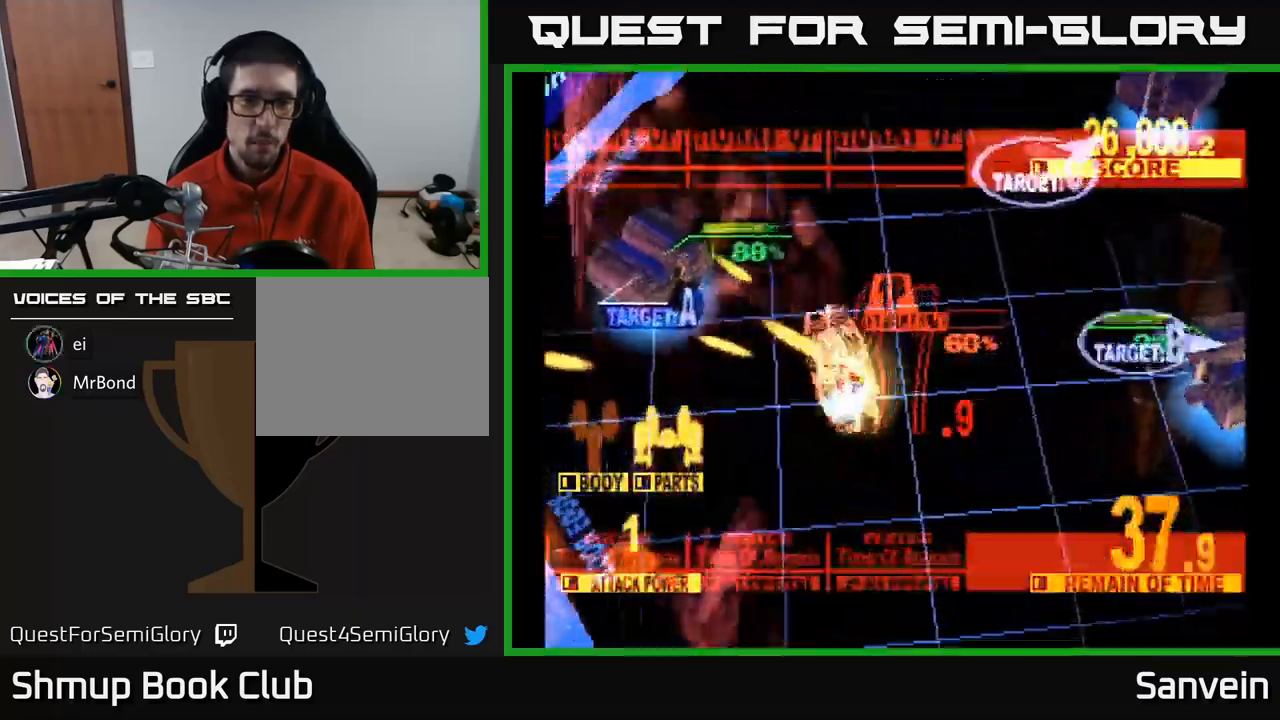
{"buttons": ["X", "DPAD_UP", "DPAD_LEFT"], "left_stick": "center", "right_stick": "center", "events": [[100, "DPAD_UP", "up"], [500, "DPAD_UP", "down"]]}
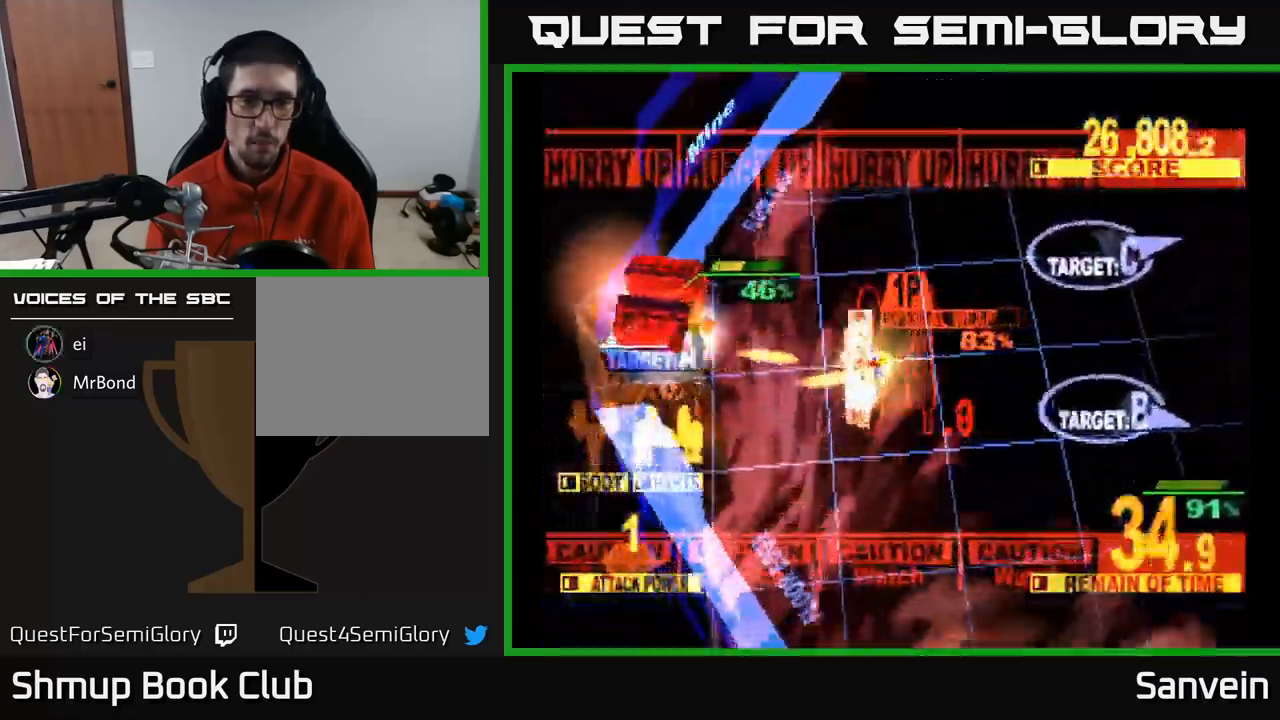
{"buttons": ["X", "DPAD_UP", "DPAD_RIGHT"], "left_stick": "center", "right_stick": "center", "events": [[300, "DPAD_LEFT", "up"], [334, "DPAD_RIGHT", "down"], [450, "DPAD_RIGHT", "up"], [484, "DPAD_RIGHT", "down"]]}
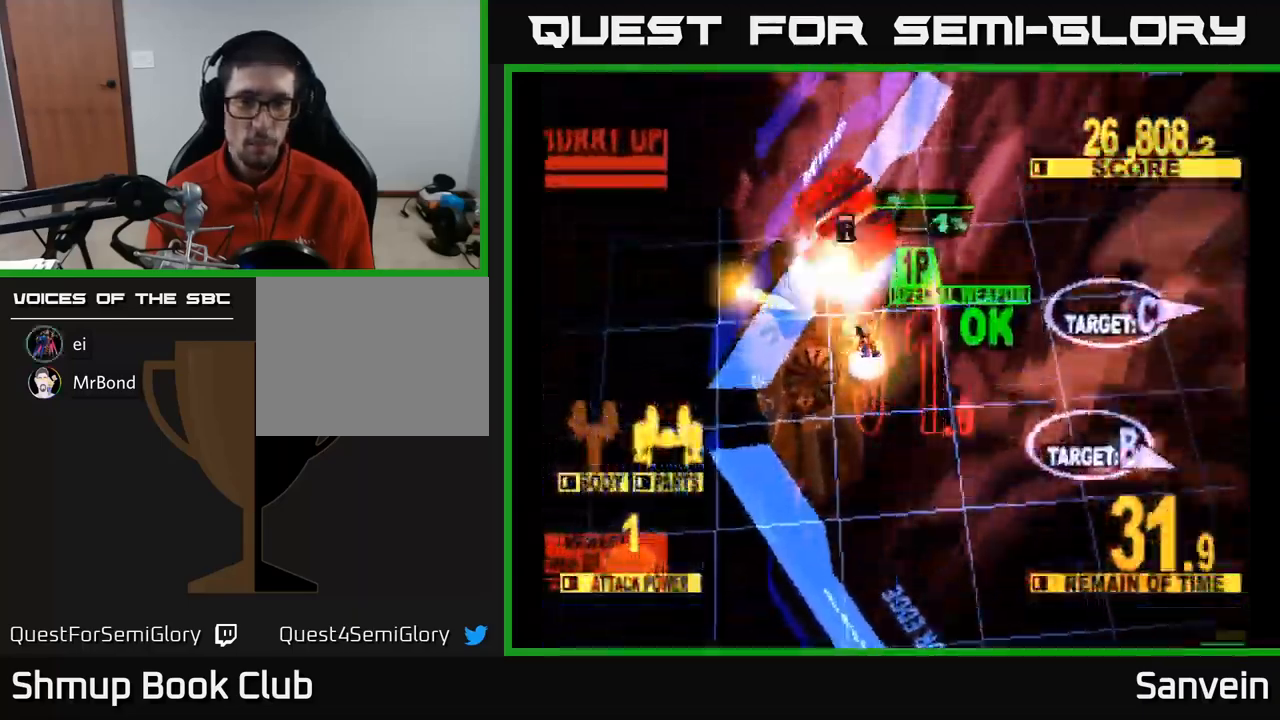
{"buttons": ["X", "DPAD_DOWN", "DPAD_RIGHT"], "left_stick": "center", "right_stick": "center", "events": [[267, "DPAD_UP", "up"], [300, "DPAD_DOWN", "down"], [300, "X", "up"], [500, "X", "down"]]}
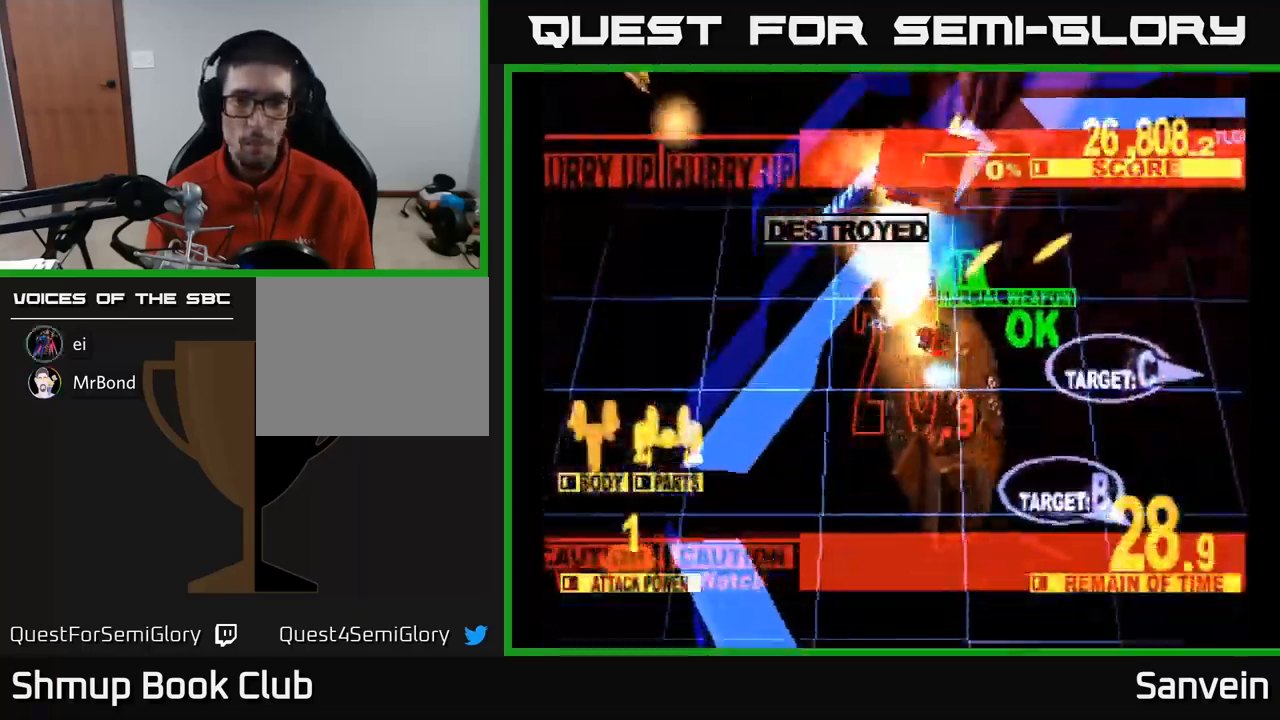
{"buttons": ["X", "DPAD_DOWN", "DPAD_RIGHT"], "left_stick": "center", "right_stick": "center", "events": [[184, "A", "down"], [200, "X", "up"], [284, "DPAD_RIGHT", "up"], [284, "X", "down"], [300, "A", "up"], [417, "DPAD_RIGHT", "down"]]}
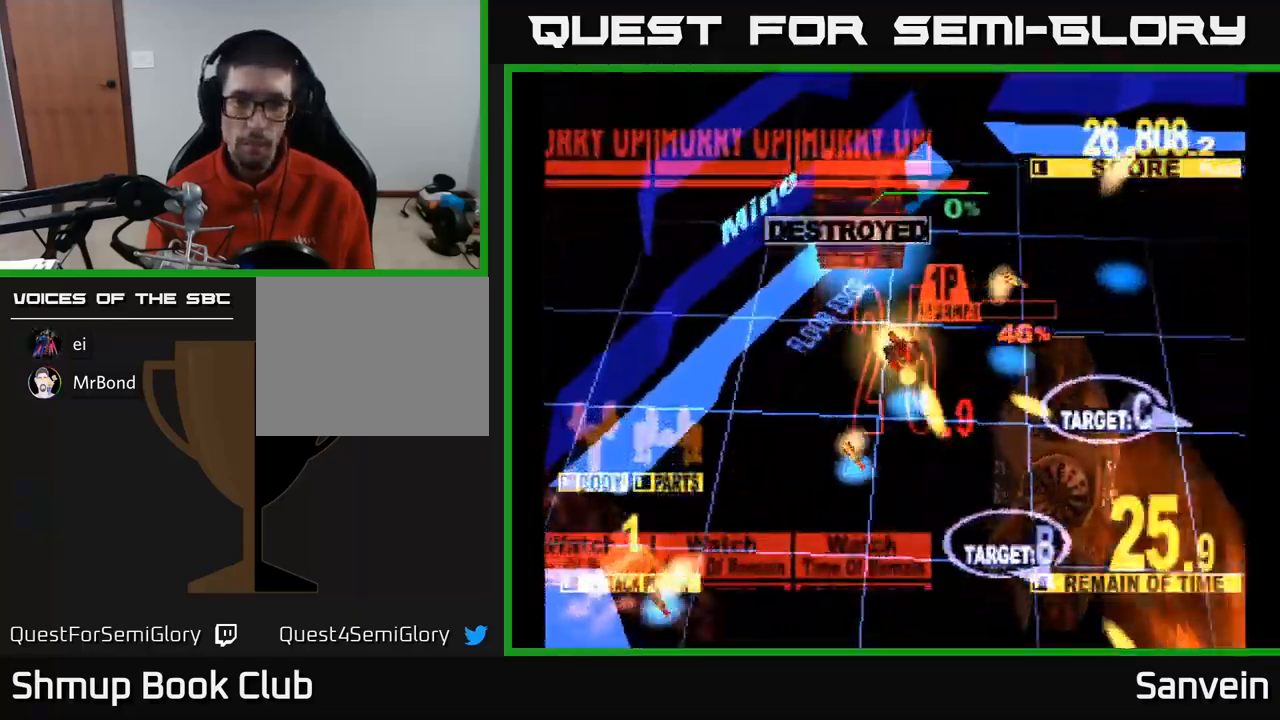
{"buttons": ["X", "DPAD_DOWN"], "left_stick": "center", "right_stick": "center", "events": [[100, "DPAD_RIGHT", "up"]]}
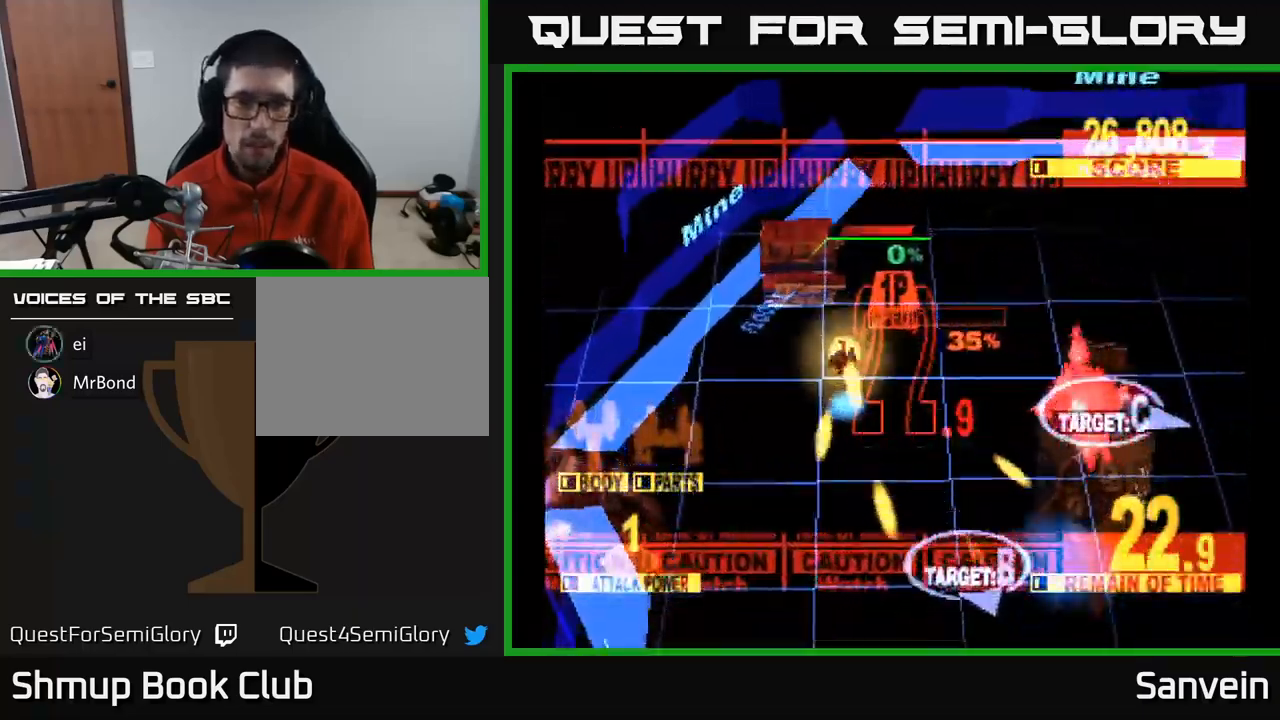
{"buttons": ["X", "DPAD_DOWN"], "left_stick": "center", "right_stick": "center", "events": [[34, "DPAD_RIGHT", "down"], [284, "DPAD_RIGHT", "up"], [367, "DPAD_LEFT", "down"], [417, "DPAD_LEFT", "up"]]}
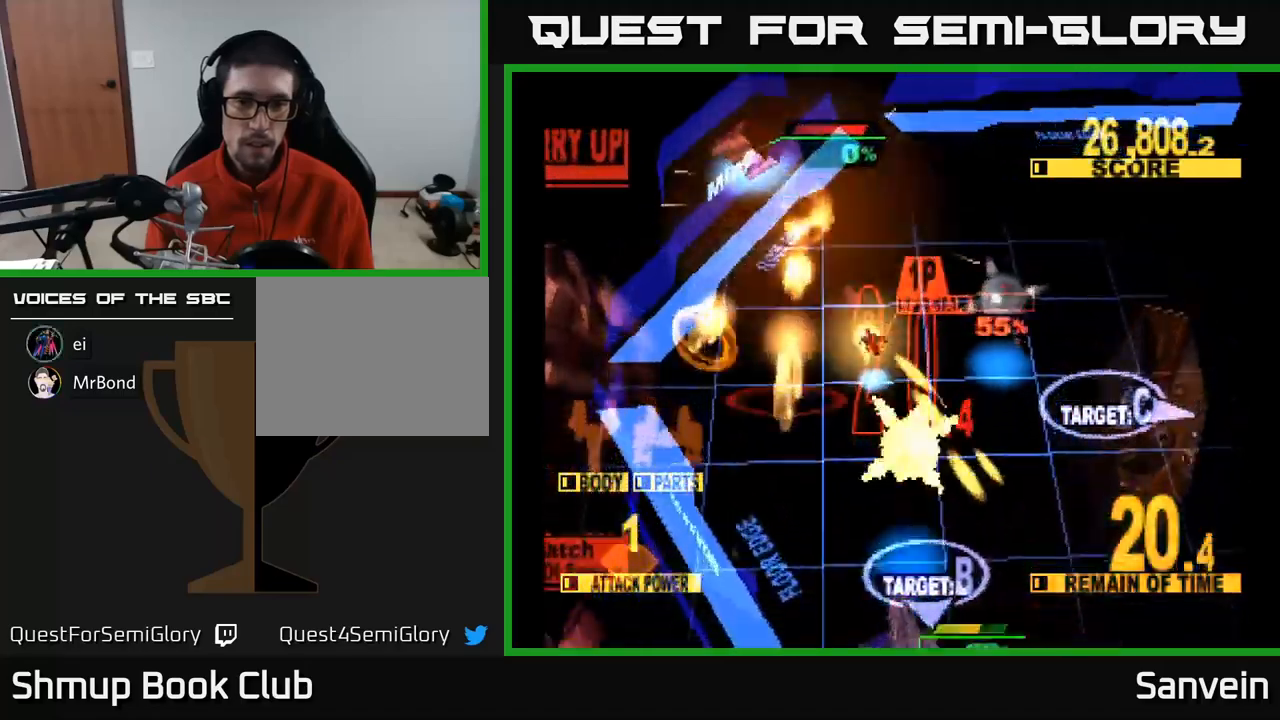
{"buttons": ["X", "DPAD_DOWN", "DPAD_LEFT"], "left_stick": "center", "right_stick": "center", "events": [[17, "DPAD_RIGHT", "down"], [83, "DPAD_RIGHT", "up"], [117, "DPAD_LEFT", "down"]]}
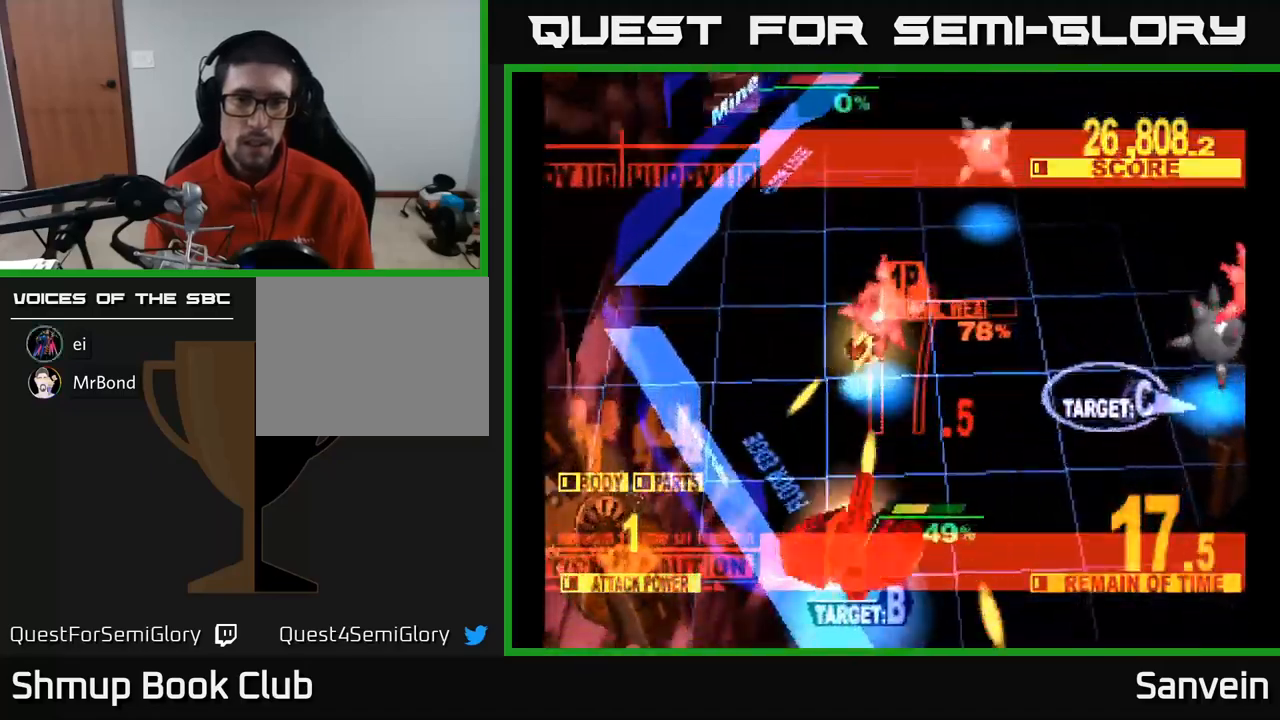
{"buttons": ["X", "DPAD_DOWN", "DPAD_RIGHT"], "left_stick": "center", "right_stick": "center", "events": [[150, "DPAD_LEFT", "up"], [267, "DPAD_RIGHT", "down"]]}
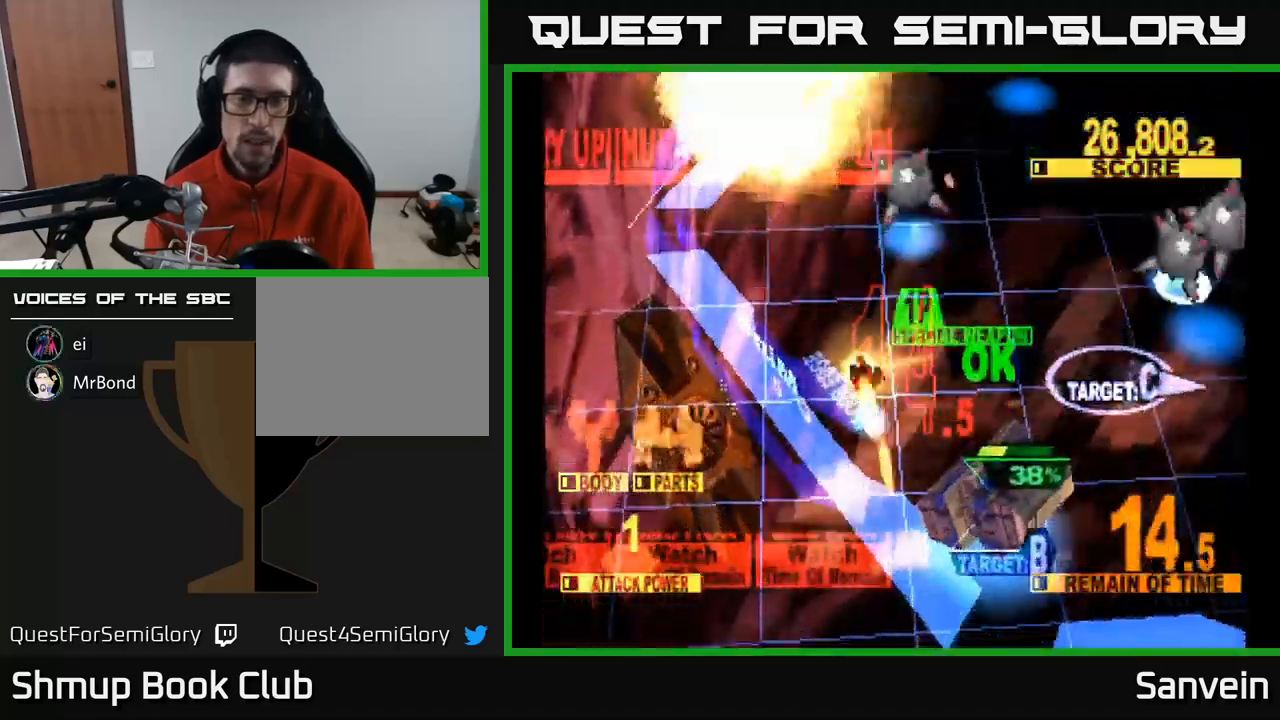
{"buttons": ["DPAD_UP", "DPAD_RIGHT"], "left_stick": "center", "right_stick": "center", "events": [[200, "DPAD_DOWN", "up"], [350, "DPAD_UP", "down"], [500, "X", "up"]]}
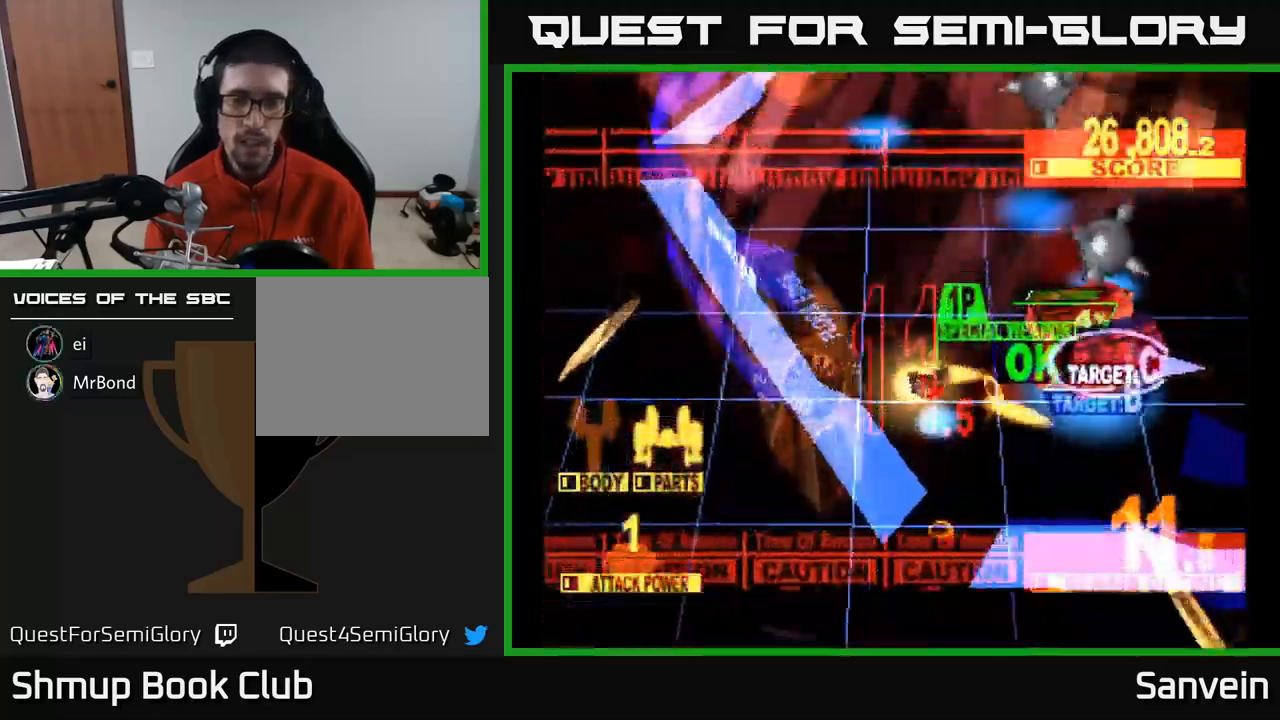
{"buttons": ["X", "DPAD_UP"], "left_stick": "center", "right_stick": "center", "events": [[83, "X", "down"], [417, "DPAD_RIGHT", "up"]]}
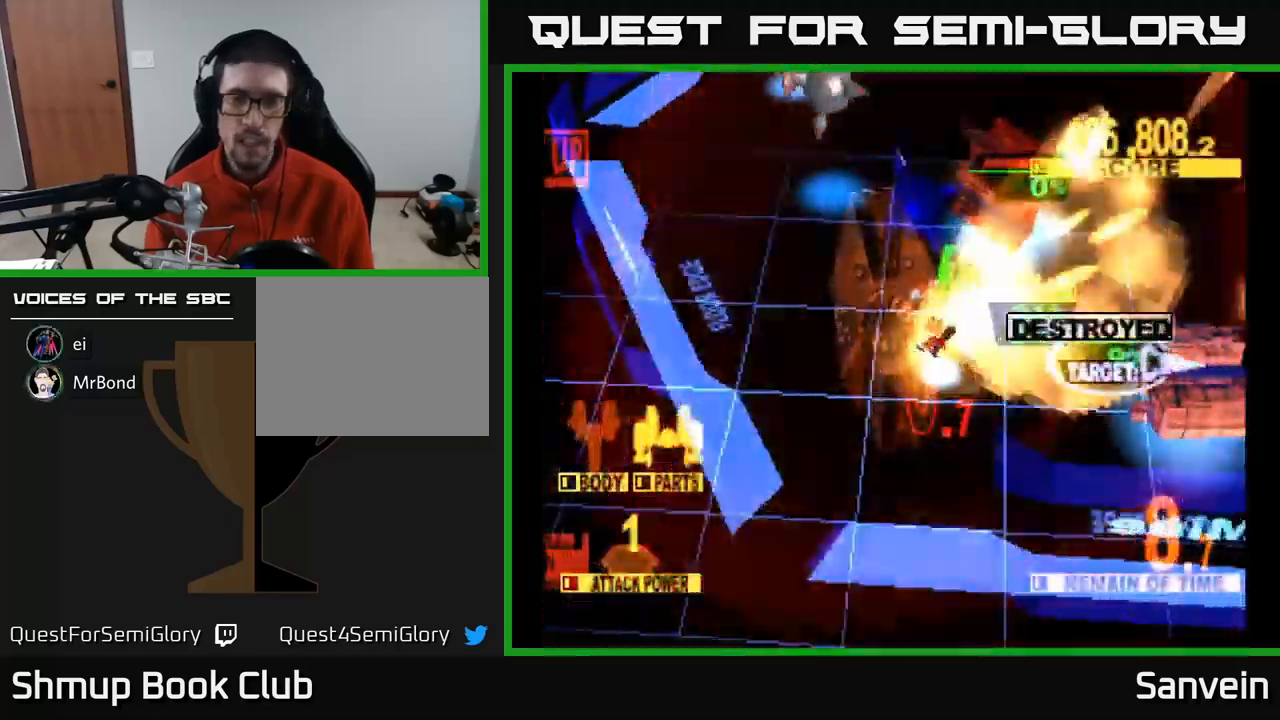
{"buttons": ["DPAD_DOWN"], "left_stick": "center", "right_stick": "center", "events": [[17, "DPAD_RIGHT", "down"], [117, "DPAD_RIGHT", "up"], [150, "DPAD_RIGHT", "down"], [317, "DPAD_UP", "up"], [350, "DPAD_DOWN", "down"], [433, "X", "up"], [467, "DPAD_RIGHT", "up"]]}
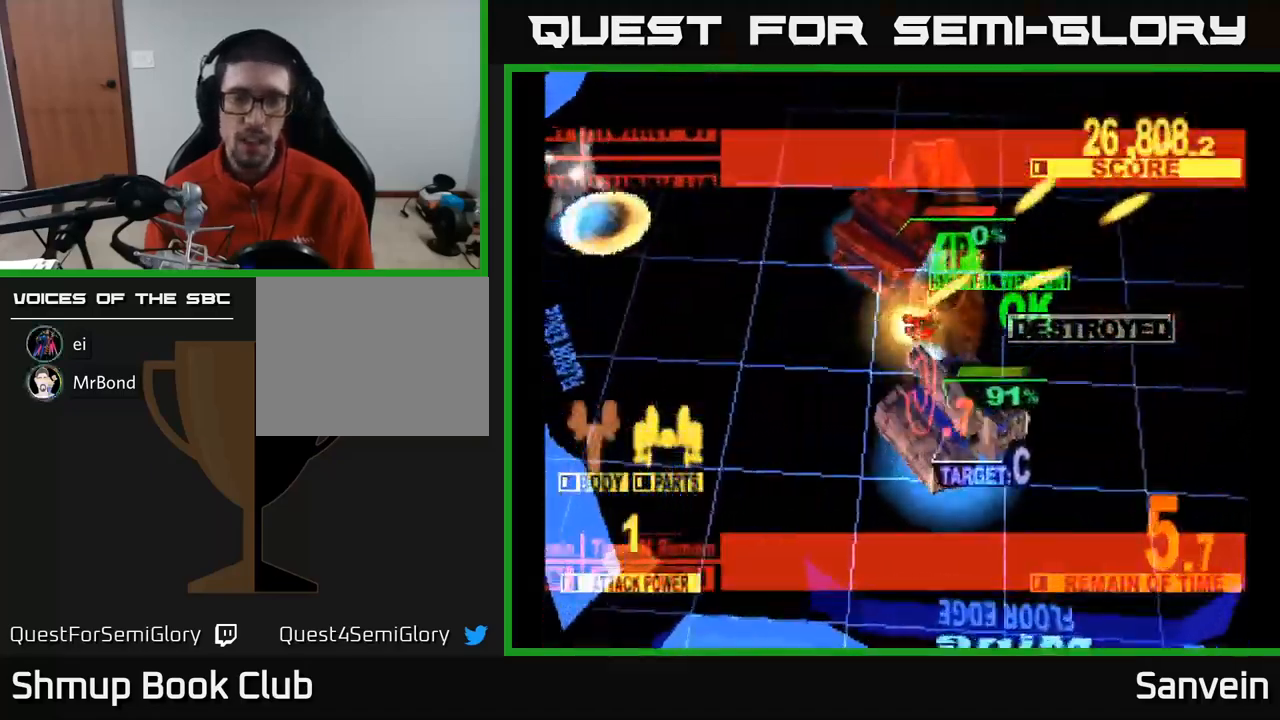
{"buttons": ["X", "DPAD_UP", "DPAD_LEFT"], "left_stick": "center", "right_stick": "center", "events": [[17, "DPAD_LEFT", "down"], [250, "X", "down"], [267, "DPAD_DOWN", "up"], [333, "DPAD_UP", "down"]]}
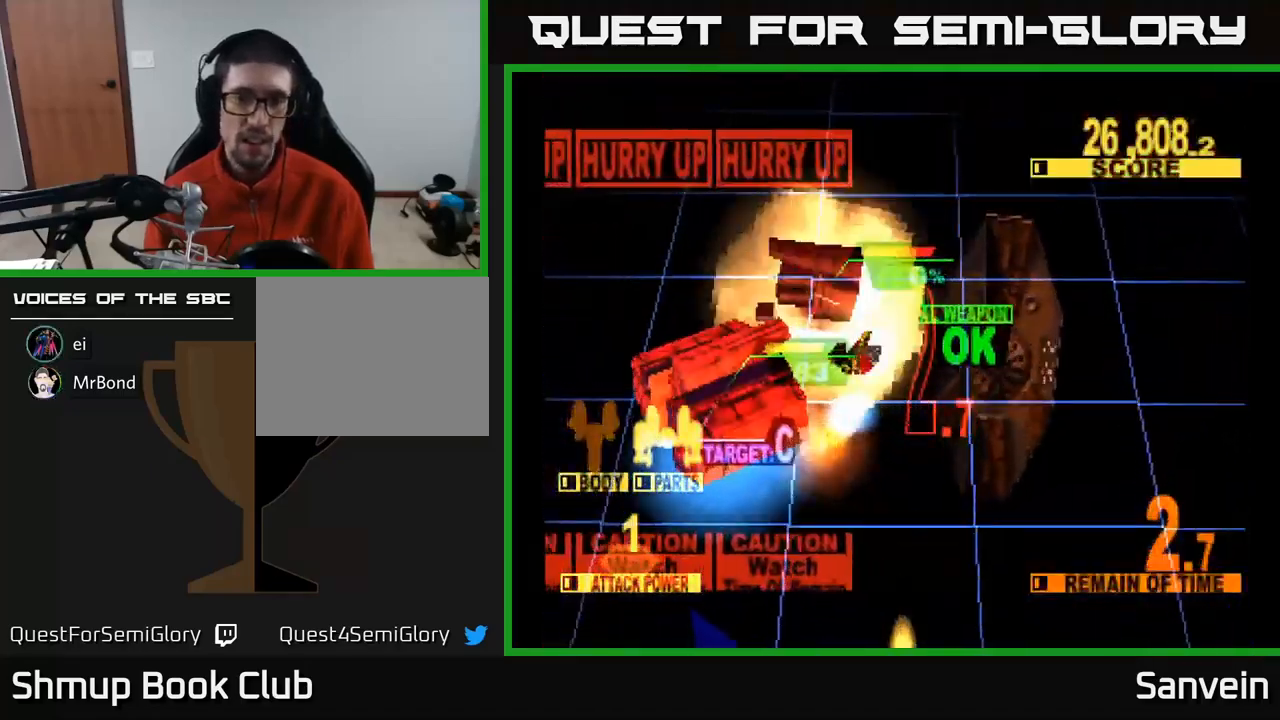
{"buttons": ["X", "DPAD_UP", "DPAD_LEFT"], "left_stick": "center", "right_stick": "center", "events": [[100, "DPAD_UP", "up"], [150, "DPAD_DOWN", "down"], [450, "DPAD_DOWN", "up"], [483, "DPAD_UP", "down"]]}
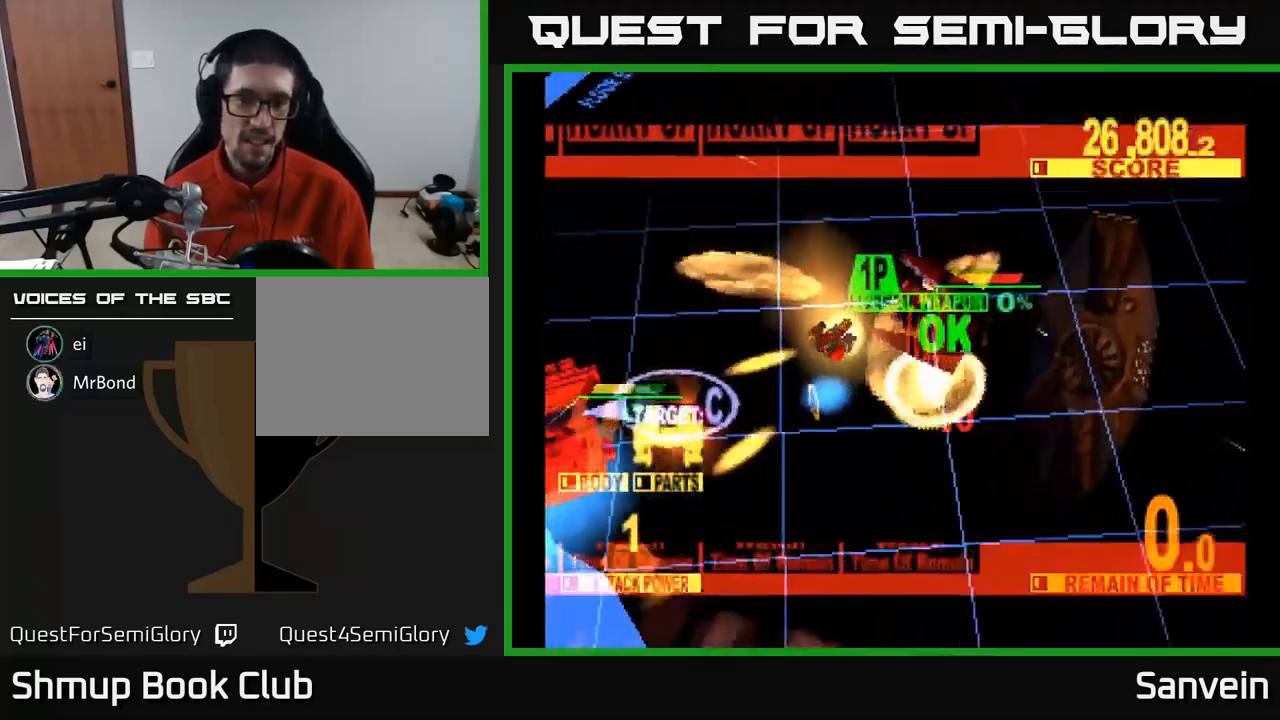
{"buttons": ["A", "X"], "left_stick": "center", "right_stick": "center", "events": [[200, "DPAD_UP", "up"], [217, "A", "down"], [283, "X", "up"], [350, "X", "down"], [383, "A", "up"], [467, "DPAD_LEFT", "up"], [500, "A", "down"]]}
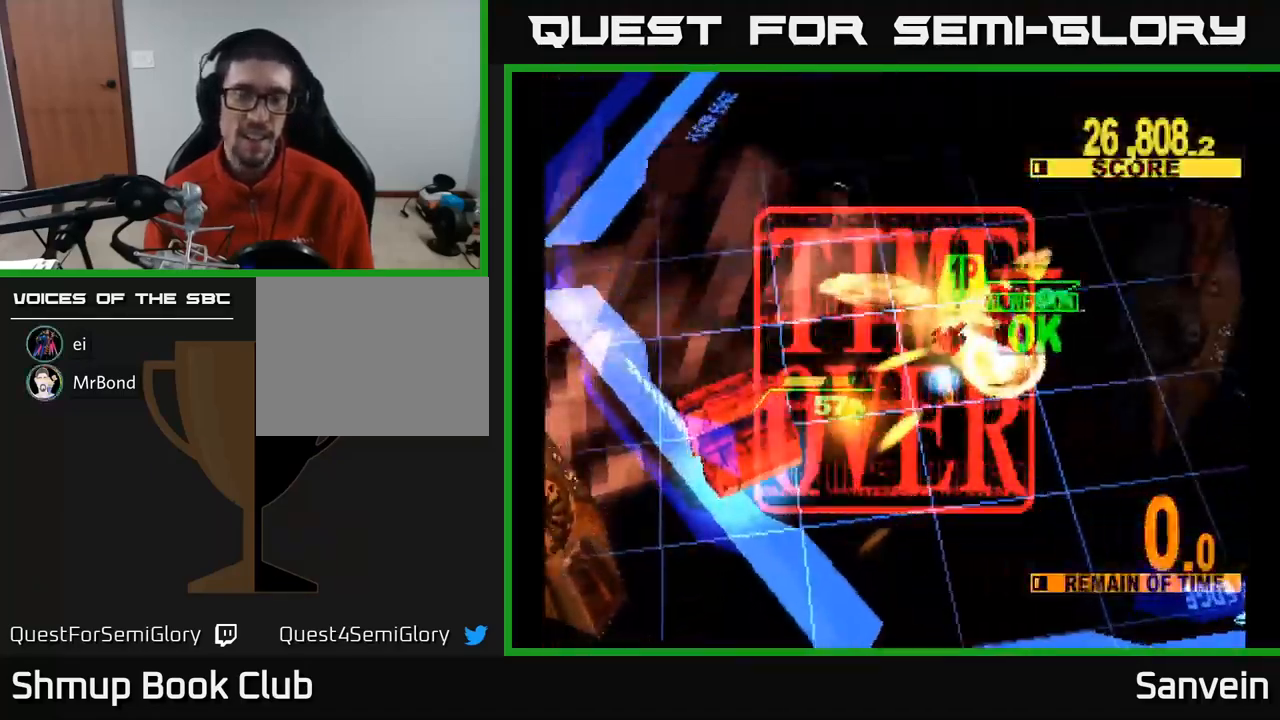
{"buttons": ["X"], "left_stick": "center", "right_stick": "center", "events": [[33, "X", "up"], [100, "X", "down"], [133, "A", "up"], [317, "X", "up"], [450, "X", "down"]]}
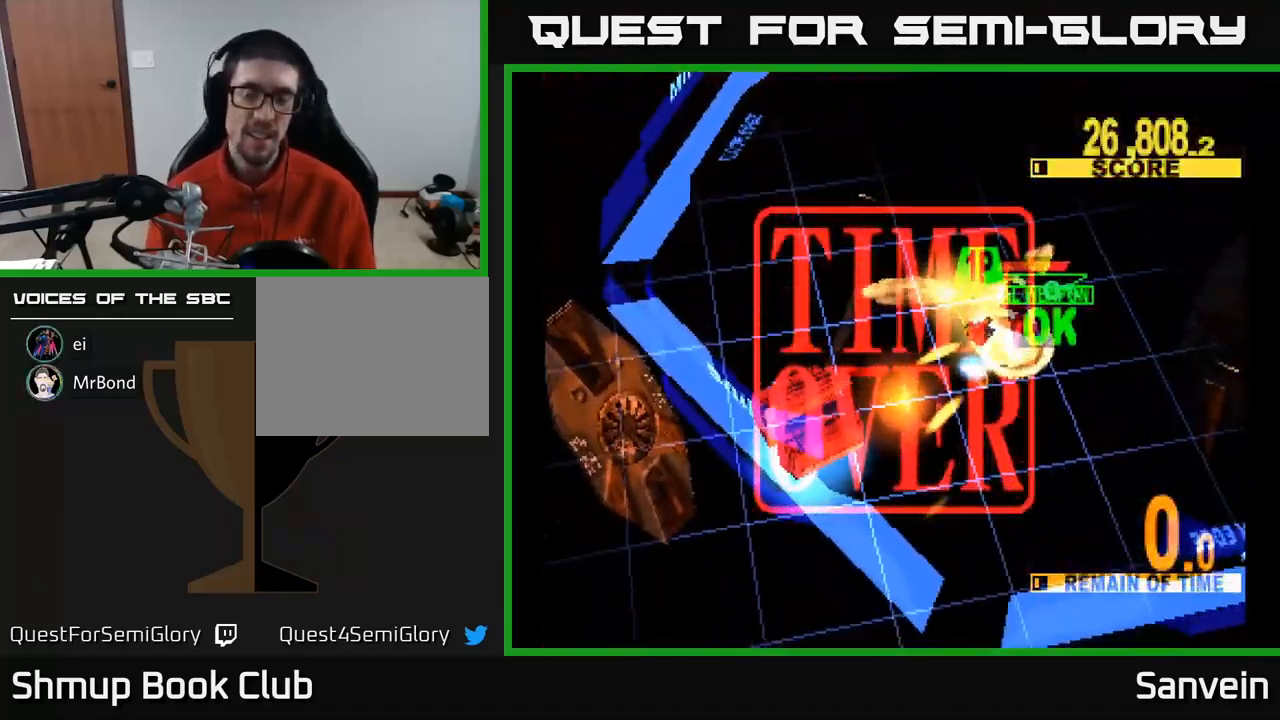
{"buttons": [], "left_stick": "center", "right_stick": "center", "events": [[133, "X", "up"]]}